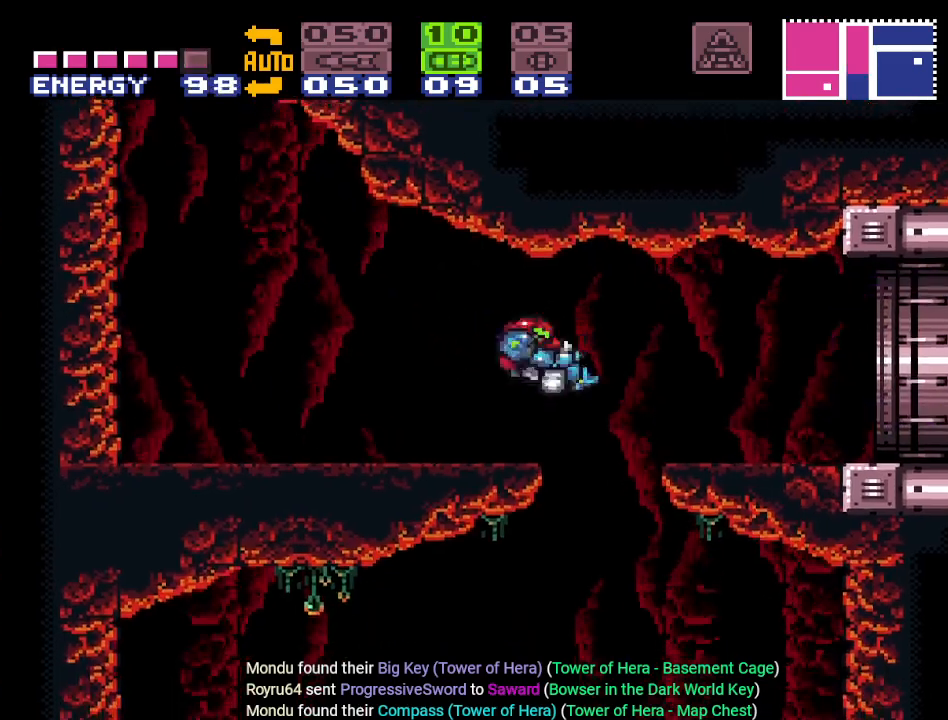
Gameplay with a controller (Nintendo layout); each line is a JSON object with the inputs held at the frame after it. "events" lists button and stick changes between this image and that frame as [ms after this image, input, new state], when the widget could be followed in between. Not read: L3 R3.
{"buttons": ["X", "Y", "DPAD_RIGHT"], "events": [[66, "DPAD_RIGHT", "up"], [166, "DPAD_LEFT", "down"], [216, "B", "down"], [283, "DPAD_LEFT", "up"], [350, "DPAD_RIGHT", "down"], [383, "B", "up"], [467, "X", "down"]]}
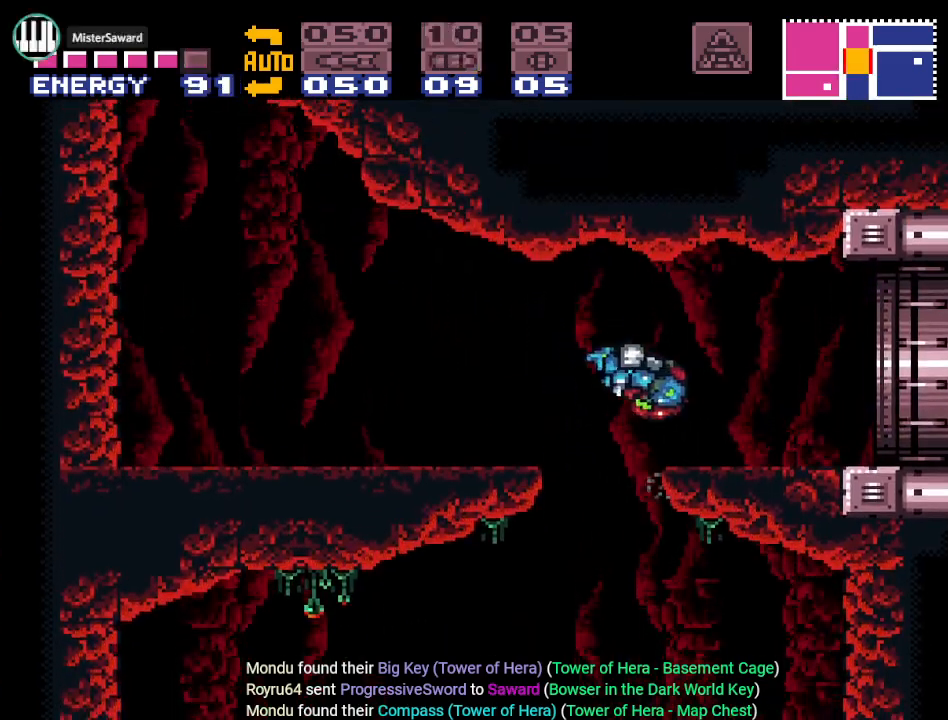
{"buttons": ["Y", "DPAD_RIGHT"], "events": [[67, "X", "up"]]}
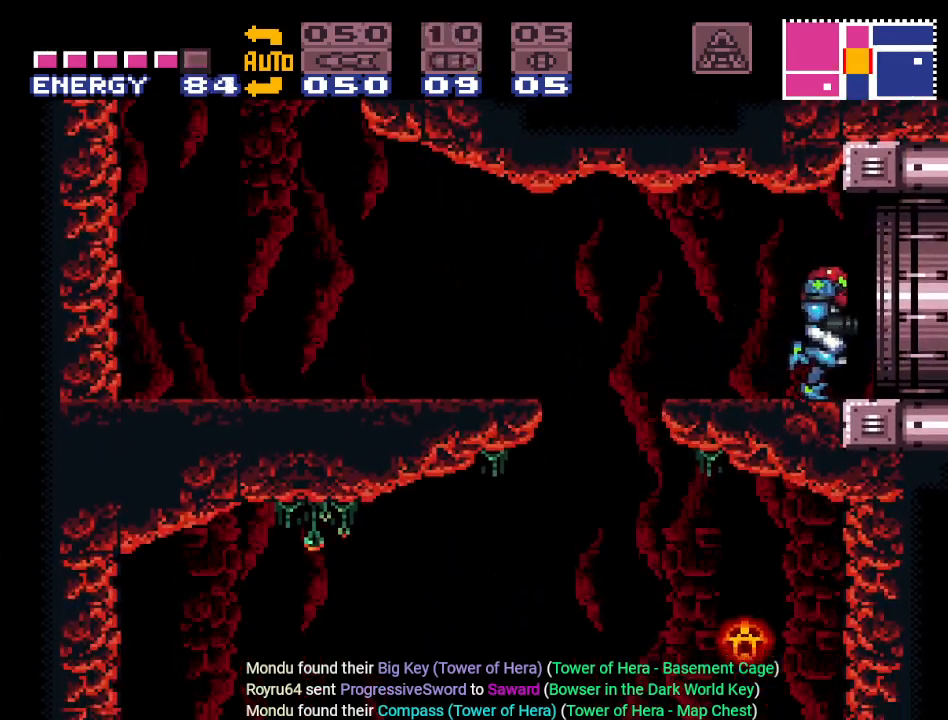
{"buttons": ["Y", "DPAD_RIGHT"], "events": []}
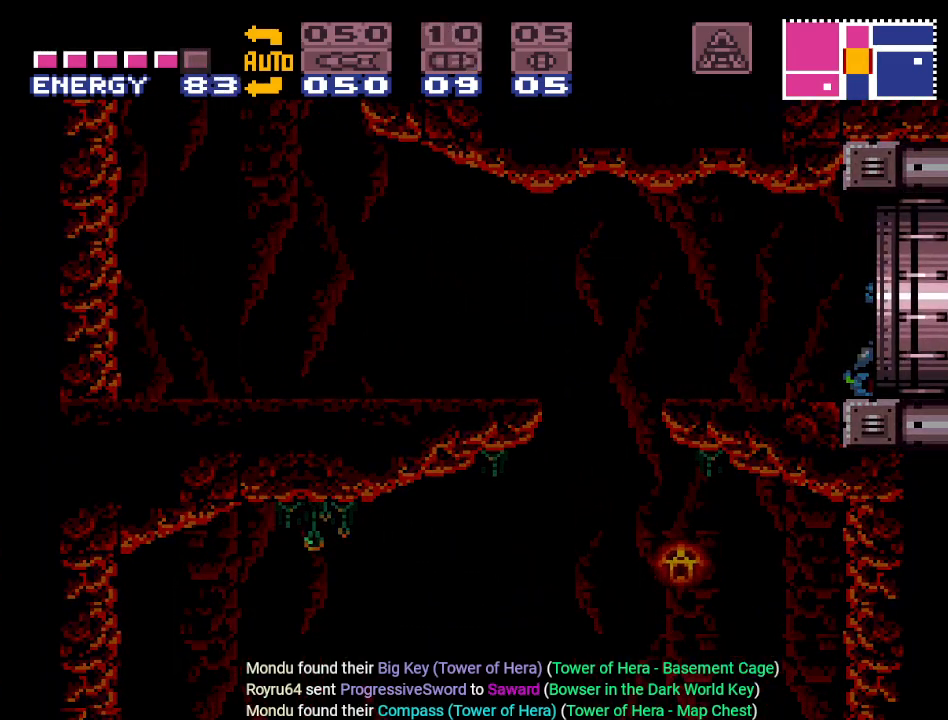
{"buttons": ["Y", "DPAD_RIGHT"], "events": []}
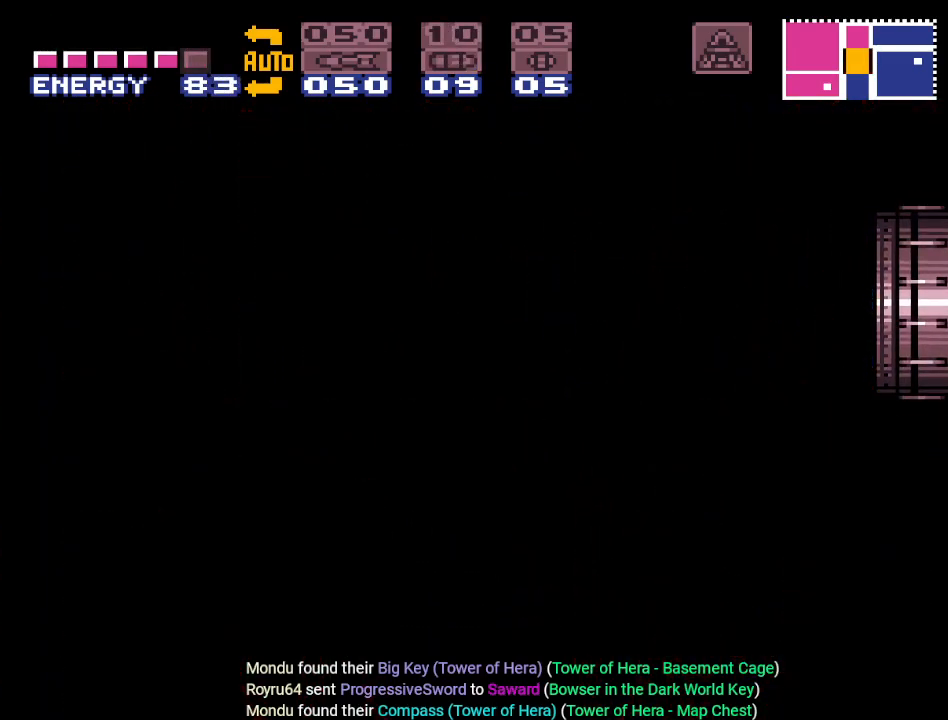
{"buttons": ["Y", "DPAD_RIGHT"], "events": []}
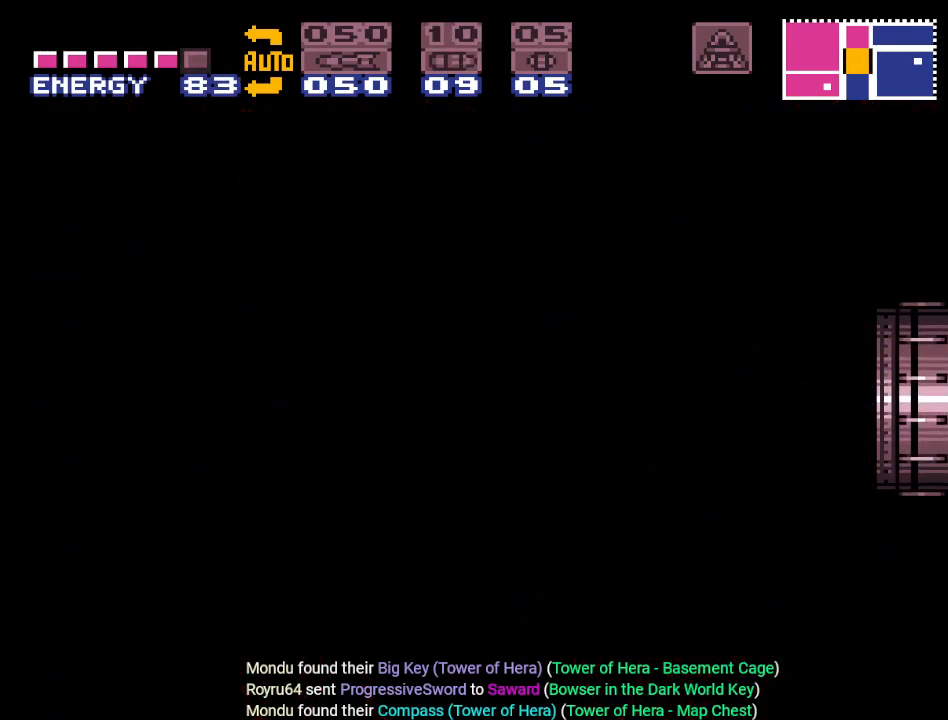
{"buttons": ["Y", "DPAD_RIGHT"], "events": []}
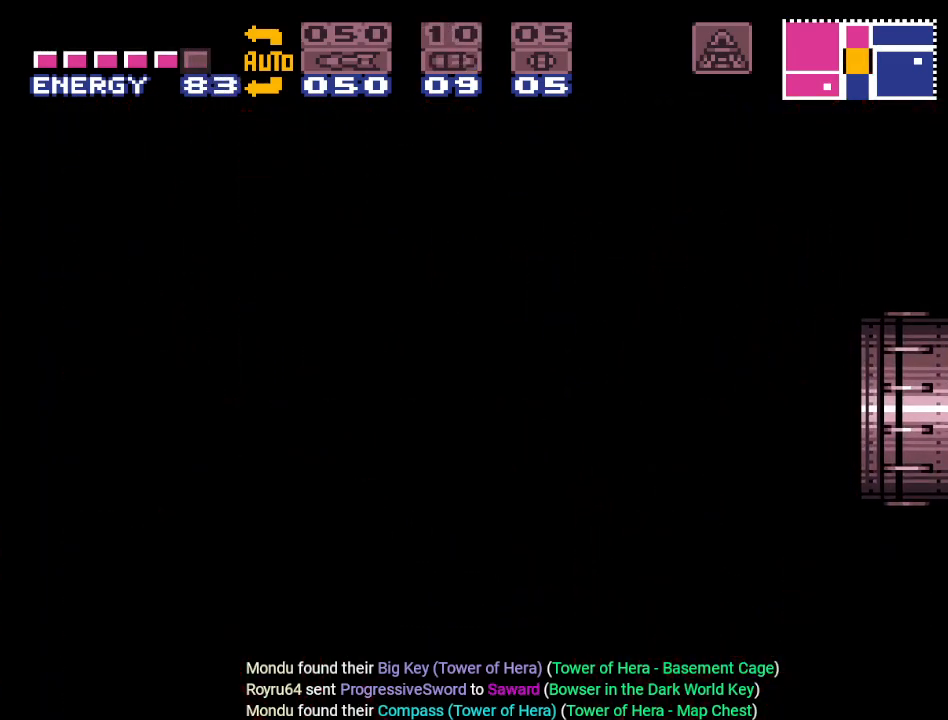
{"buttons": ["Y", "DPAD_RIGHT"], "events": []}
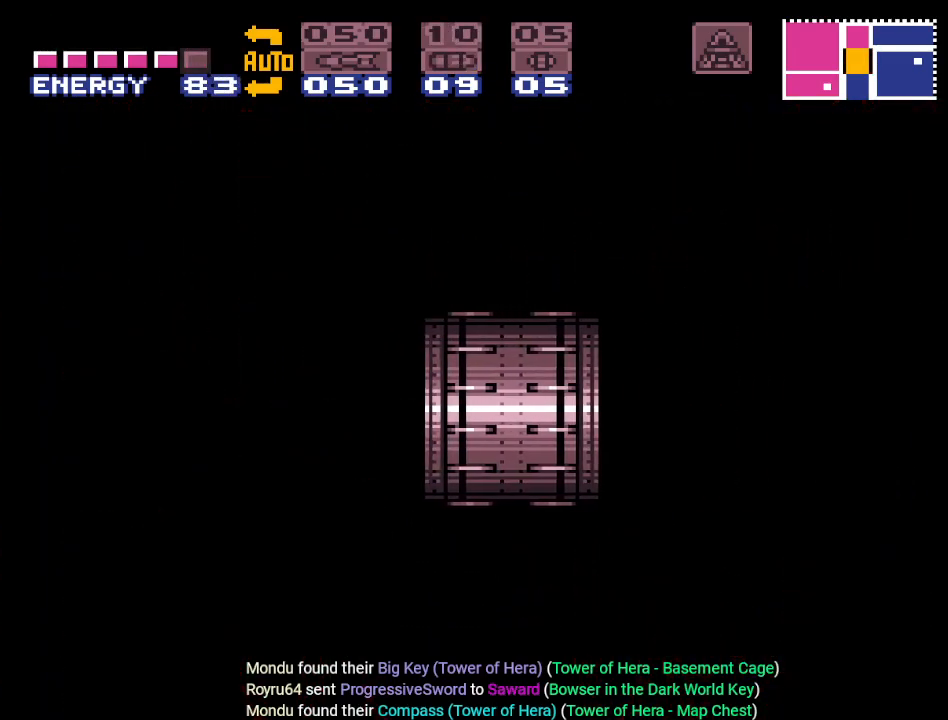
{"buttons": ["Y", "DPAD_RIGHT"], "events": []}
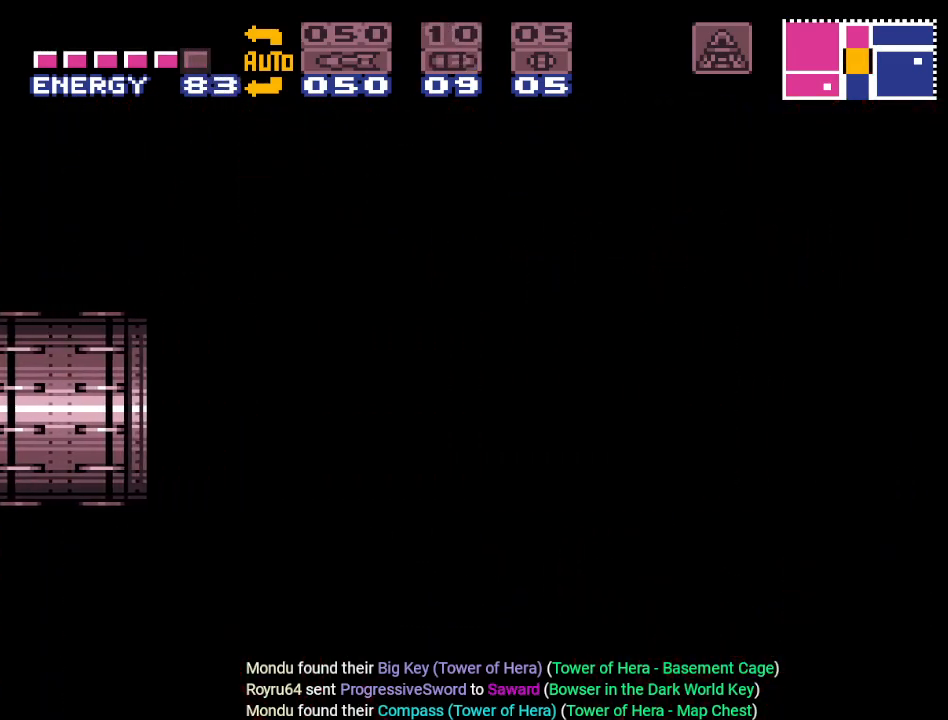
{"buttons": ["Y", "DPAD_RIGHT"], "events": []}
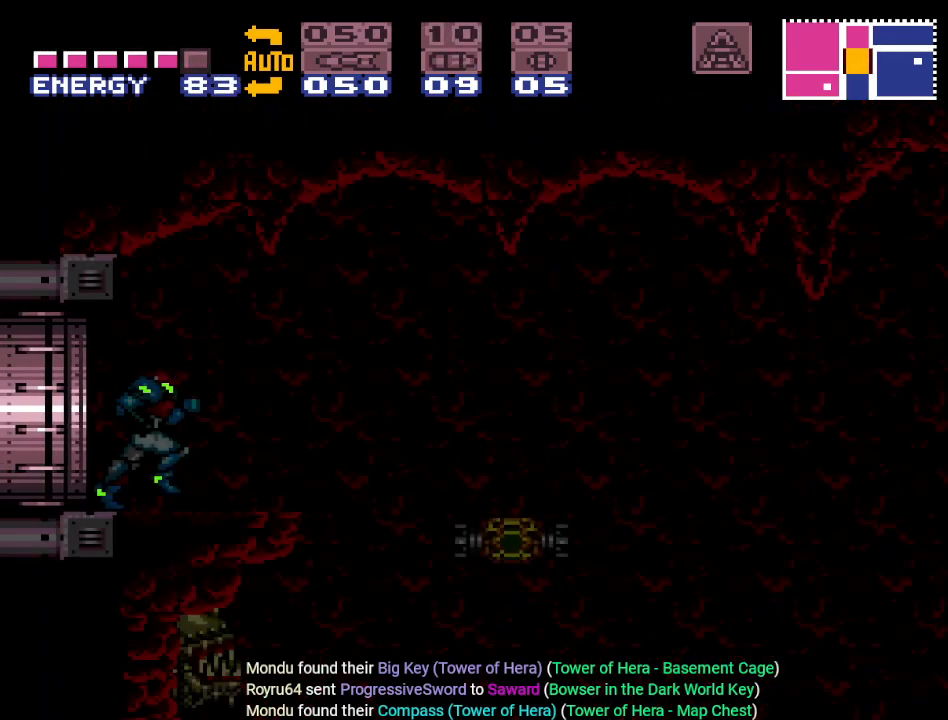
{"buttons": ["B", "Y", "DPAD_RIGHT"], "events": [[434, "B", "down"]]}
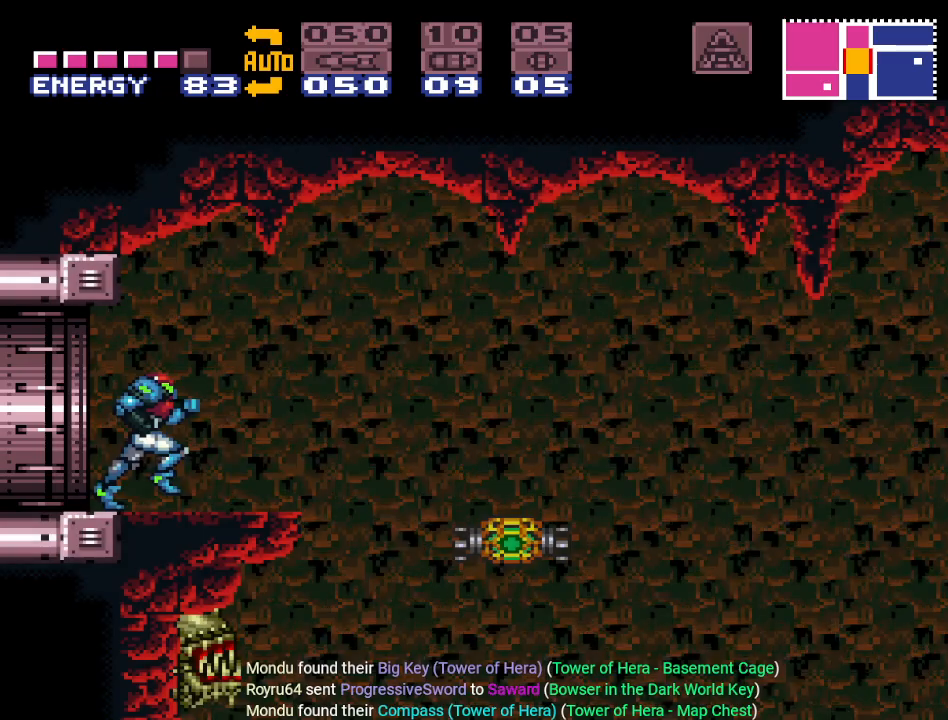
{"buttons": ["Y", "DPAD_RIGHT"], "events": [[100, "B", "up"], [283, "B", "down"], [433, "B", "up"]]}
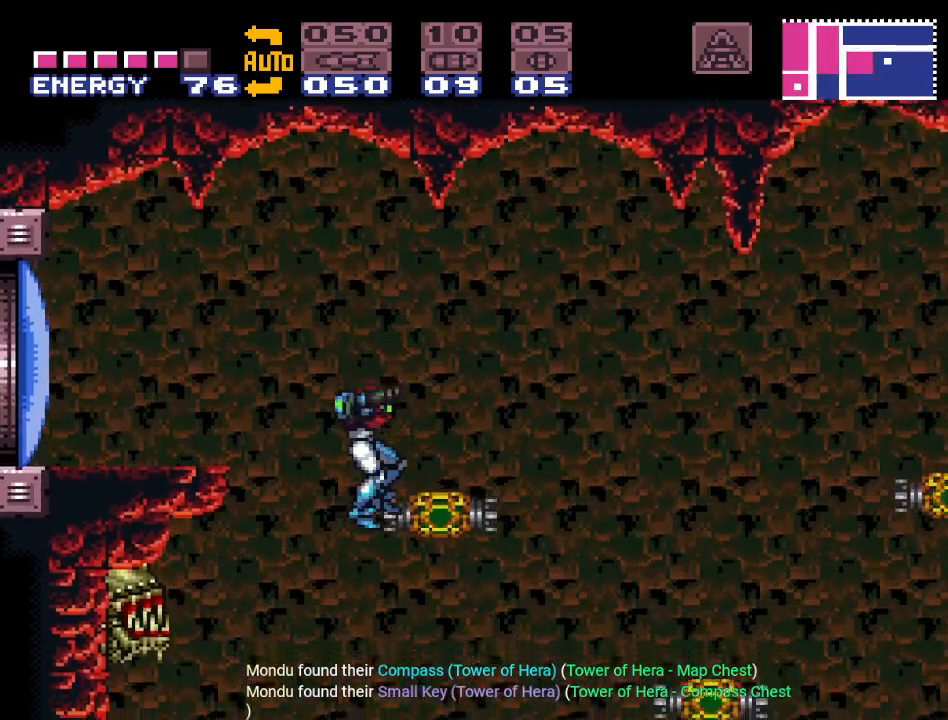
{"buttons": ["Y", "DPAD_LEFT"], "events": [[217, "DPAD_RIGHT", "up"], [317, "DPAD_LEFT", "down"]]}
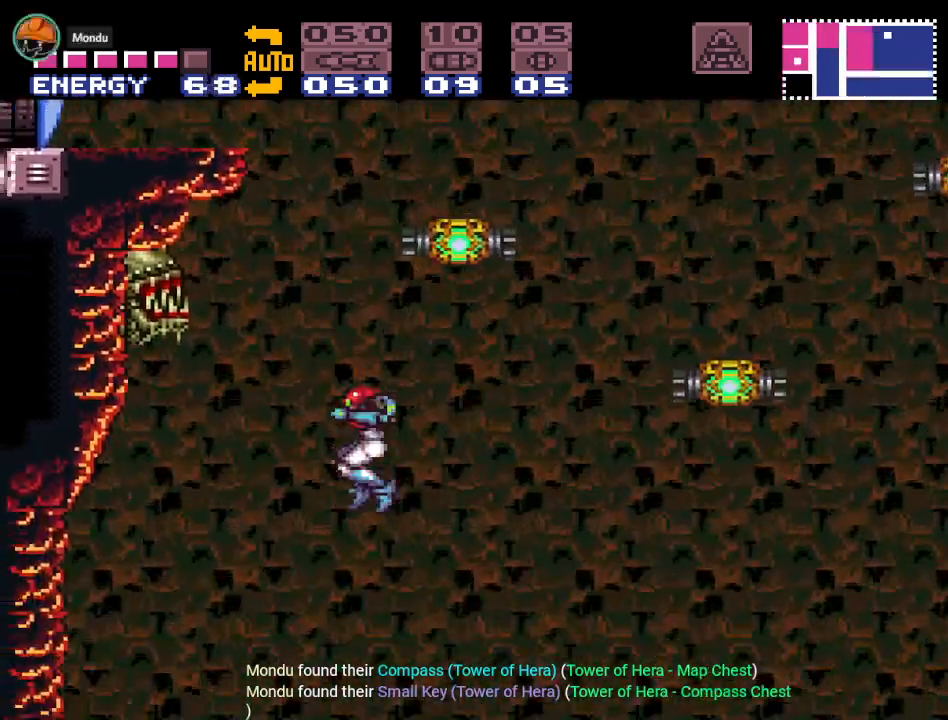
{"buttons": ["Y", "DPAD_RIGHT"], "events": [[216, "DPAD_LEFT", "up"], [383, "DPAD_RIGHT", "down"]]}
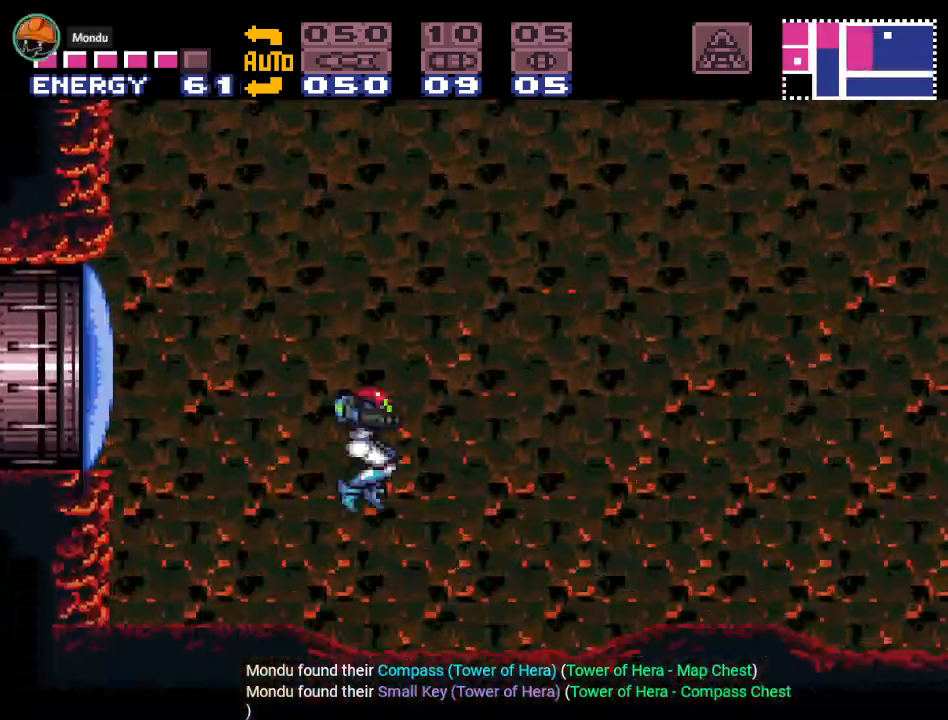
{"buttons": ["Y", "DPAD_RIGHT"], "events": []}
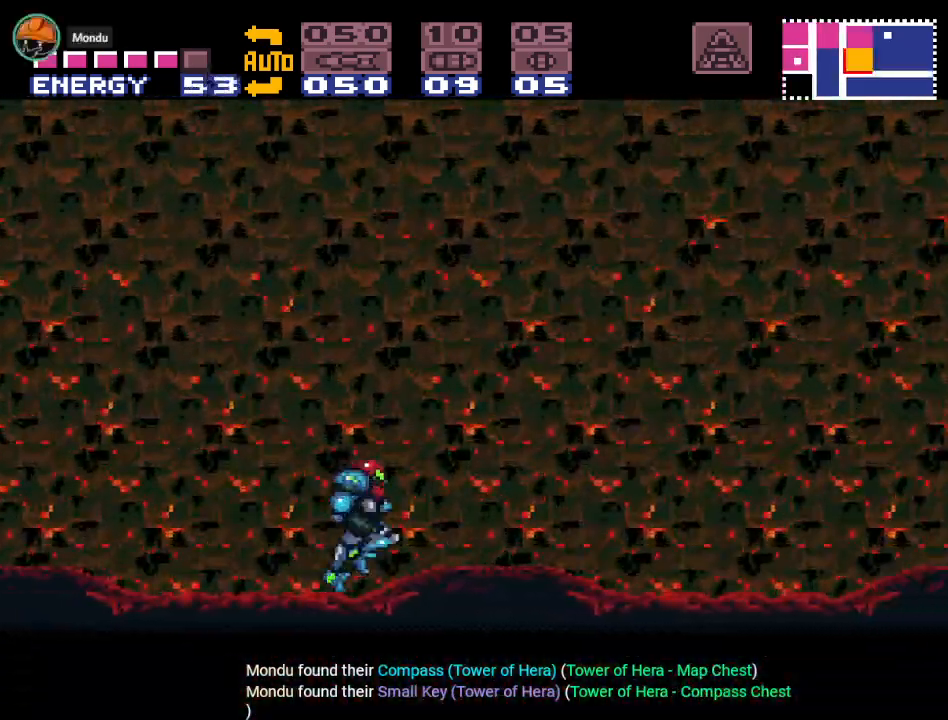
{"buttons": ["B", "Y"], "events": [[367, "B", "down"], [467, "DPAD_RIGHT", "up"]]}
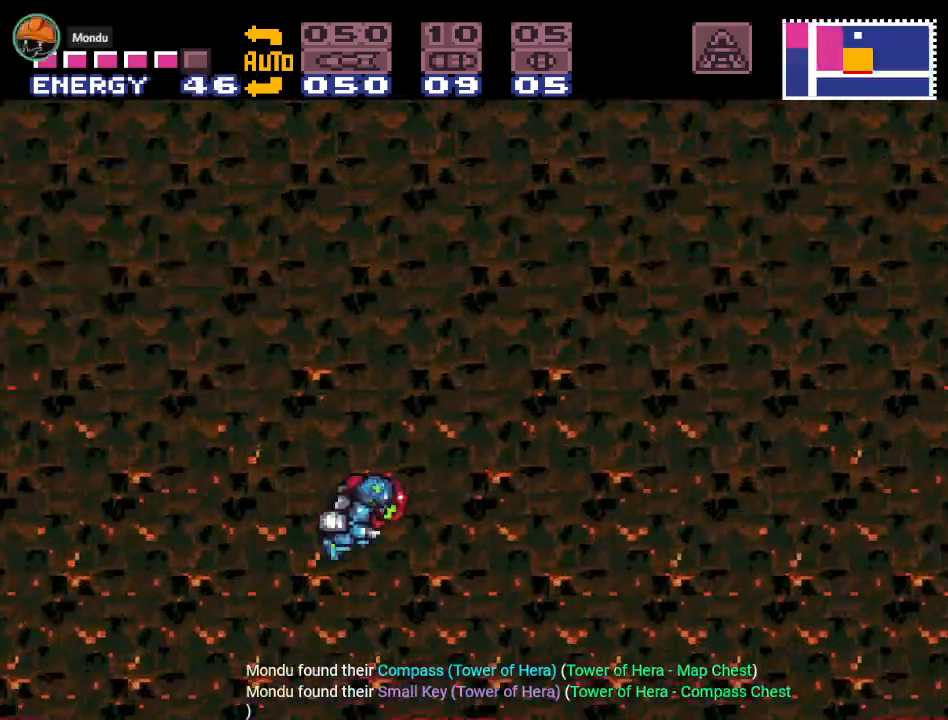
{"buttons": ["B", "Y", "DPAD_LEFT"], "events": [[33, "DPAD_LEFT", "down"]]}
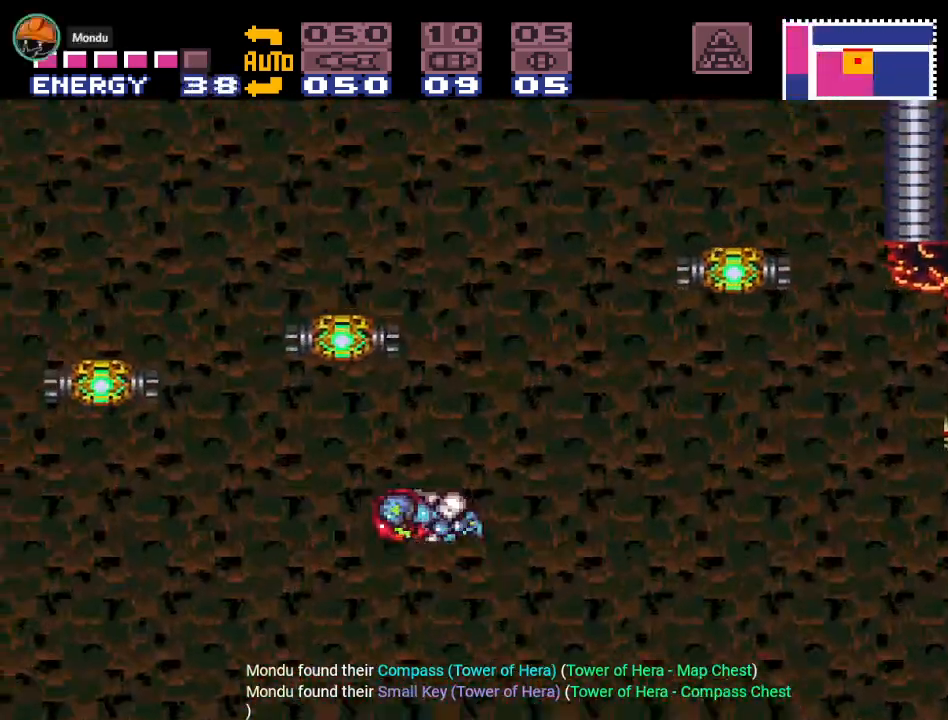
{"buttons": ["Y", "DPAD_LEFT"], "events": [[500, "B", "up"]]}
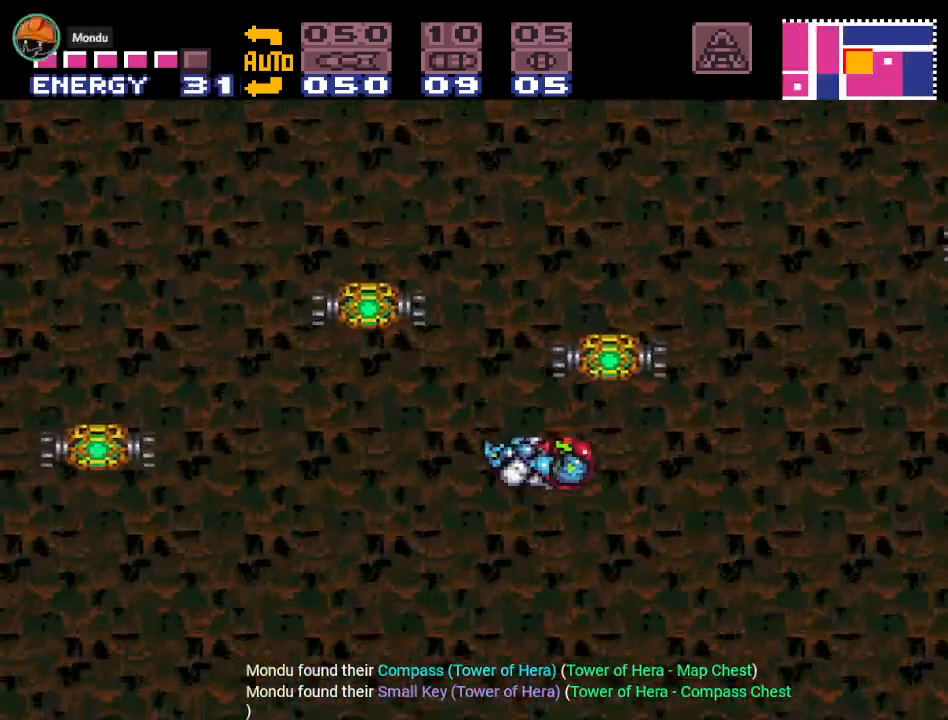
{"buttons": ["Y", "DPAD_LEFT"], "events": [[250, "L1", "down"], [400, "L1", "up"]]}
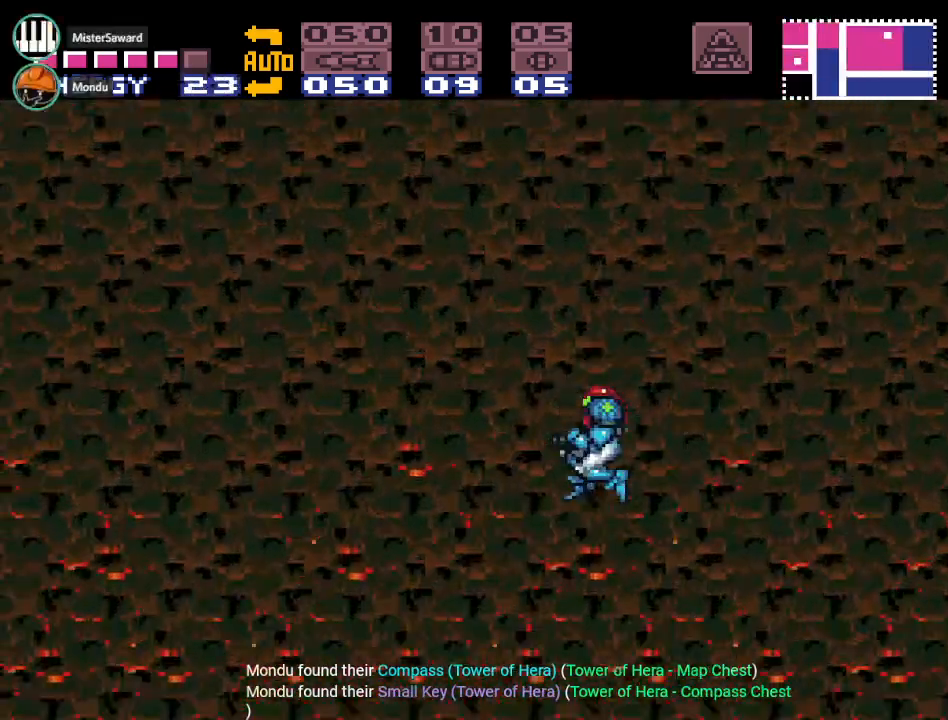
{"buttons": ["Y", "DPAD_LEFT"], "events": []}
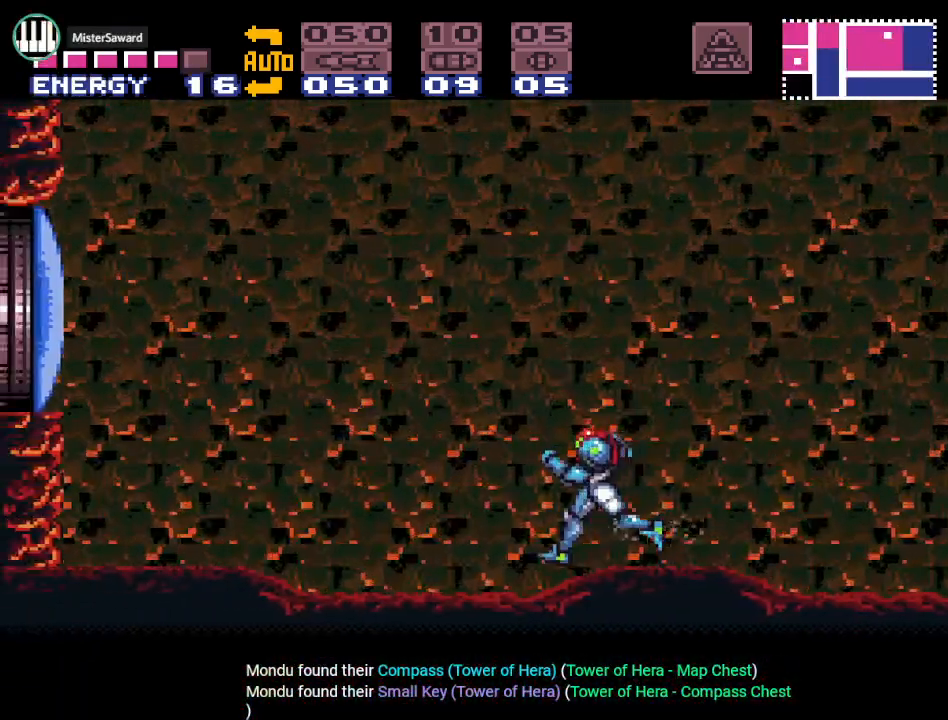
{"buttons": ["Y"], "events": [[417, "DPAD_LEFT", "up"]]}
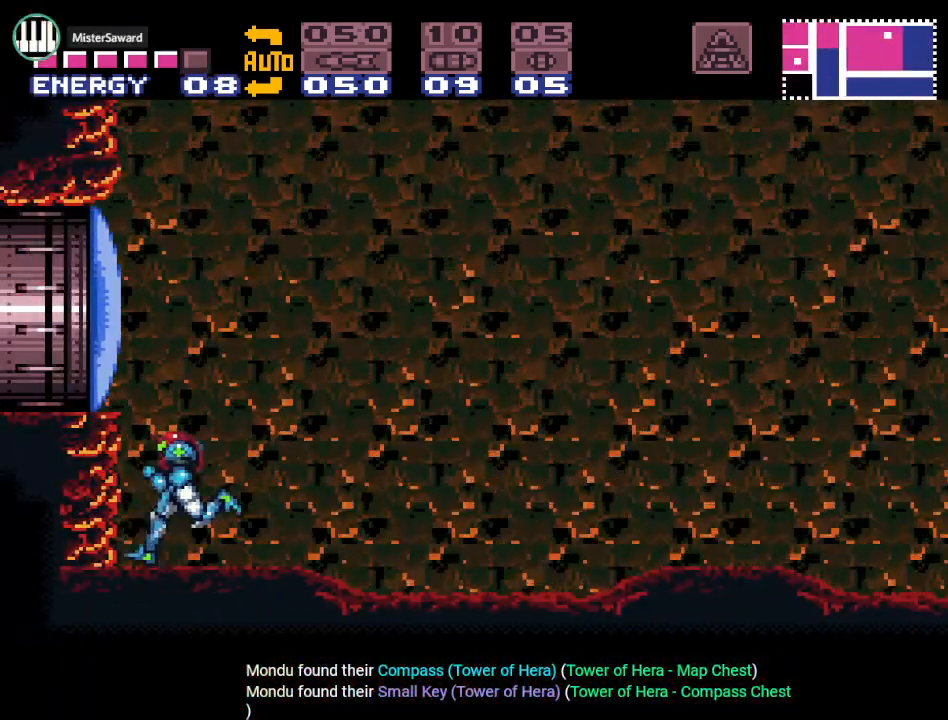
{"buttons": ["Y", "DPAD_RIGHT"], "events": [[33, "DPAD_RIGHT", "down"]]}
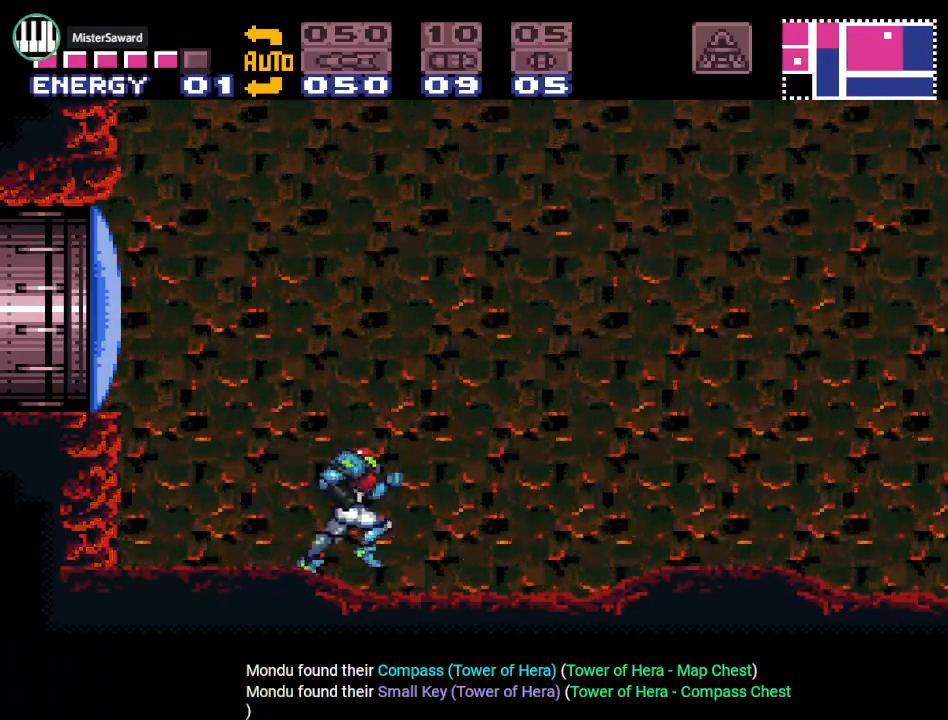
{"buttons": ["Y", "DPAD_RIGHT"], "events": []}
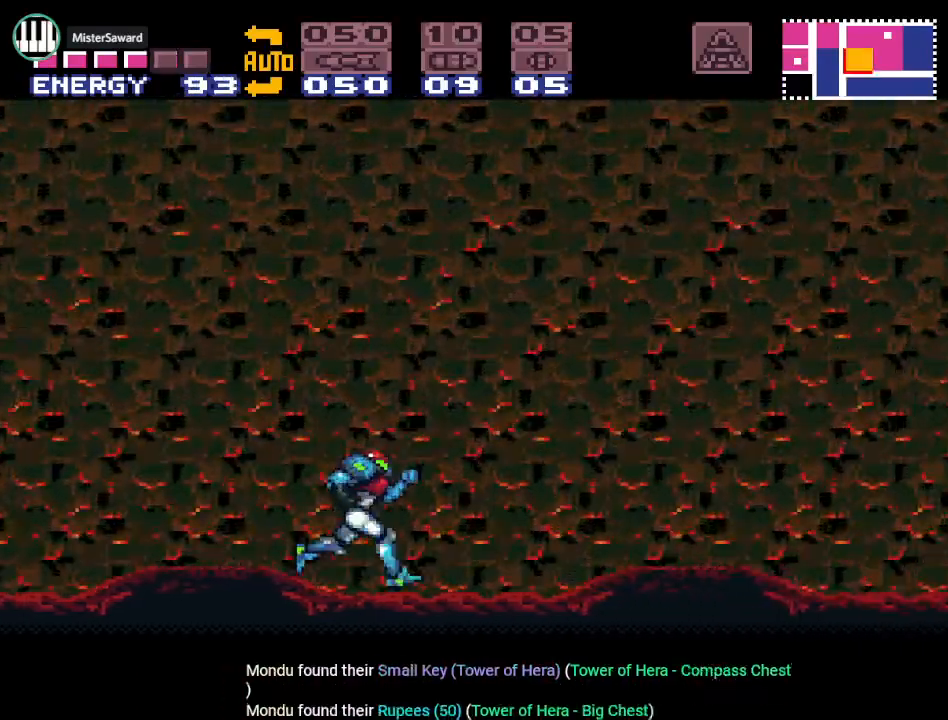
{"buttons": ["B", "Y", "DPAD_LEFT"], "events": [[216, "B", "down"], [300, "DPAD_RIGHT", "up"], [367, "DPAD_LEFT", "down"]]}
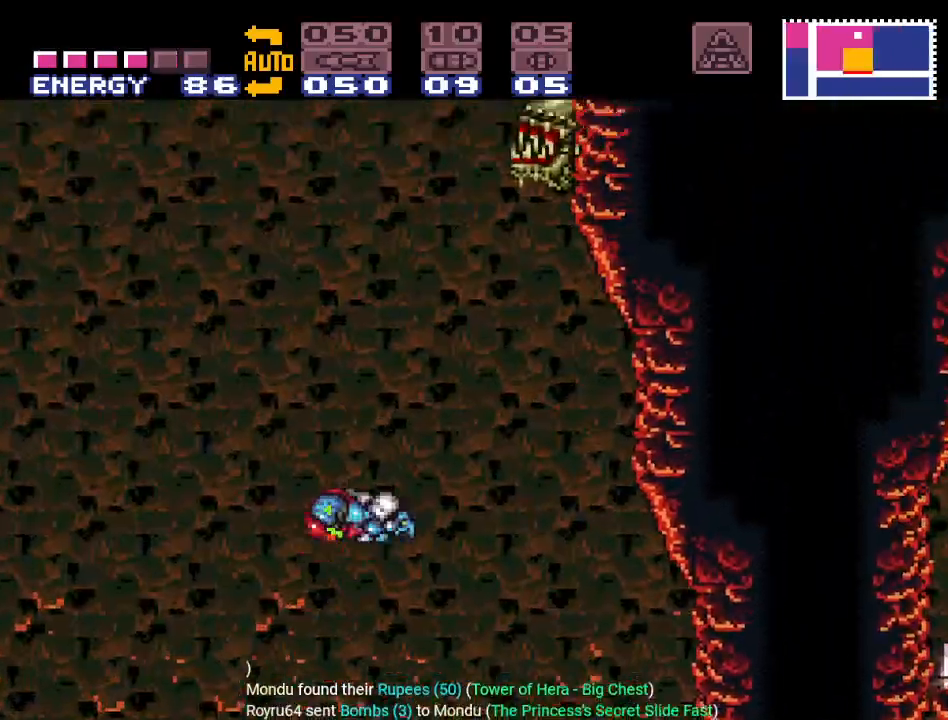
{"buttons": ["B", "Y", "DPAD_LEFT"], "events": []}
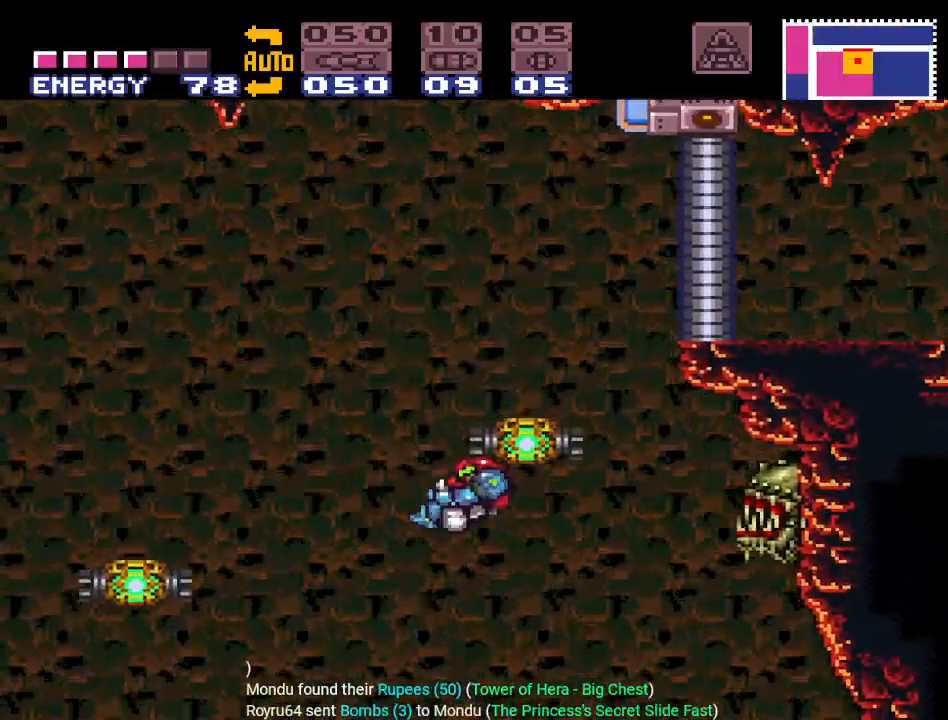
{"buttons": ["Y", "DPAD_RIGHT"], "events": [[16, "DPAD_LEFT", "up"], [116, "DPAD_RIGHT", "down"], [400, "B", "up"]]}
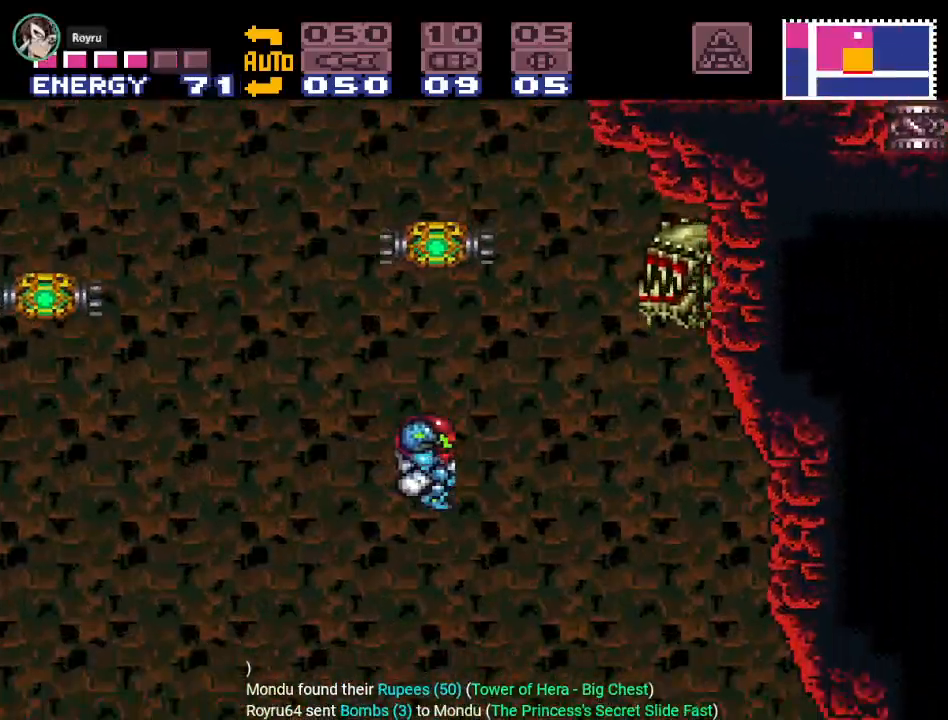
{"buttons": ["Y", "DPAD_LEFT"], "events": [[184, "DPAD_RIGHT", "up"], [501, "DPAD_LEFT", "down"]]}
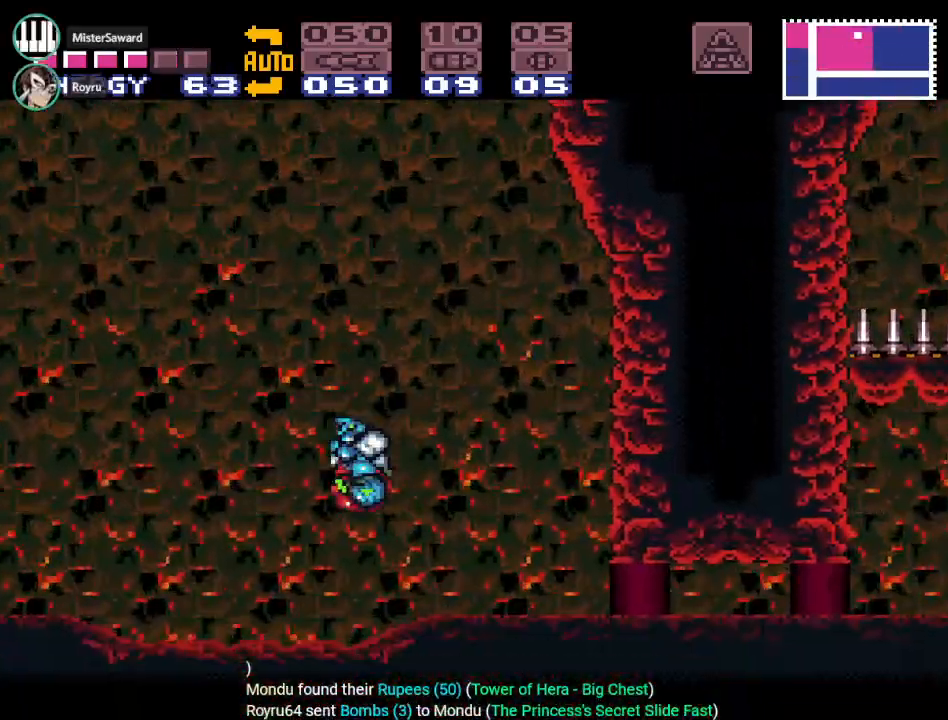
{"buttons": ["Y", "DPAD_LEFT"], "events": []}
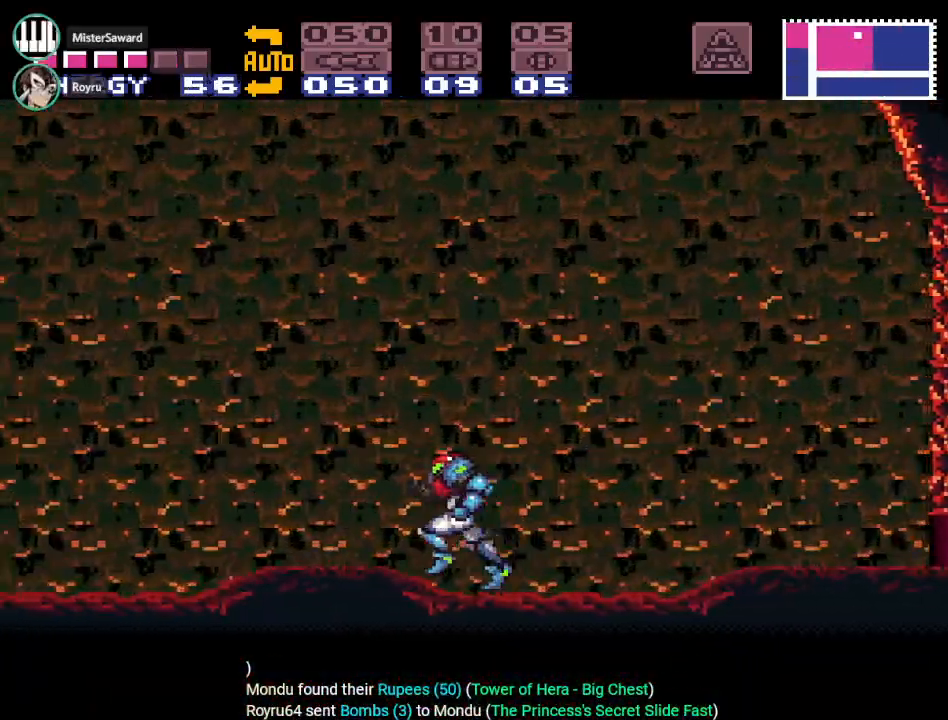
{"buttons": ["B", "Y", "DPAD_RIGHT"], "events": [[184, "B", "down"], [217, "DPAD_LEFT", "up"], [267, "DPAD_RIGHT", "down"]]}
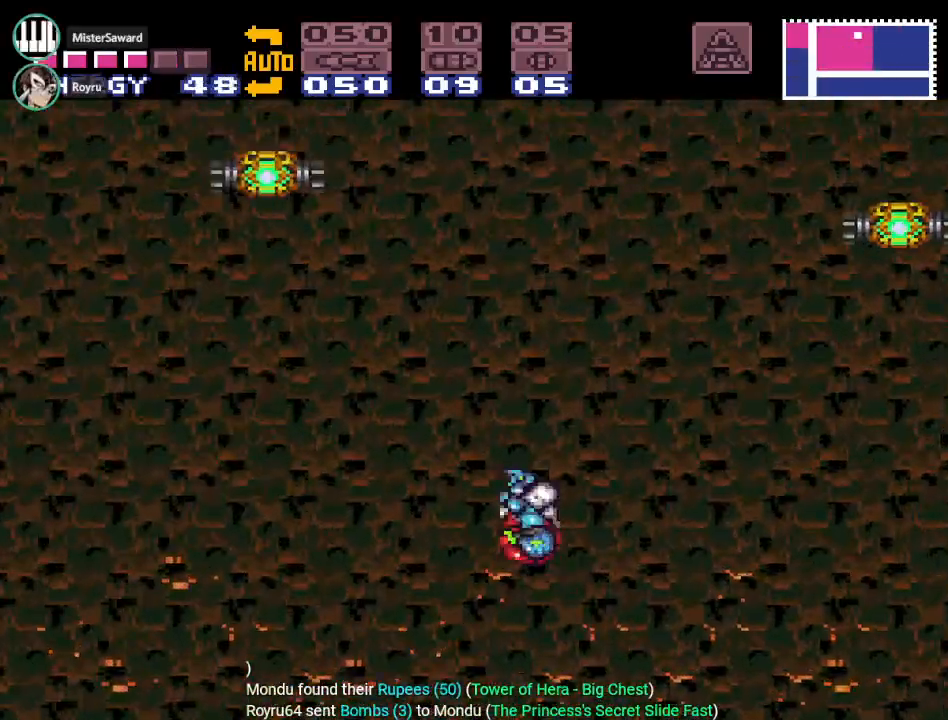
{"buttons": ["B", "Y", "DPAD_RIGHT"], "events": []}
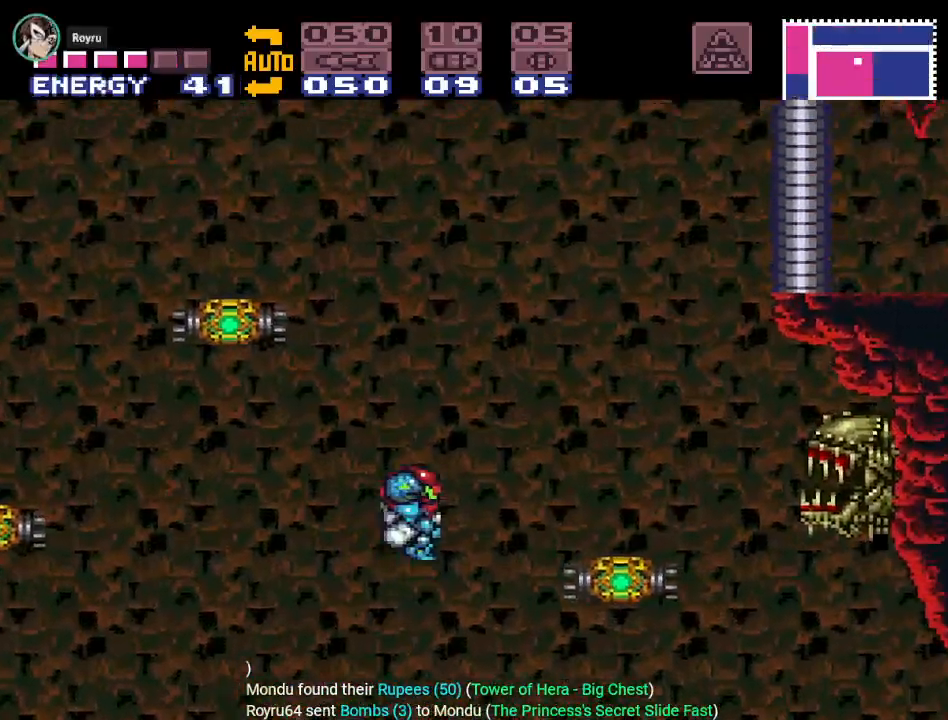
{"buttons": ["DPAD_RIGHT"], "events": [[400, "Y", "up"], [434, "B", "up"]]}